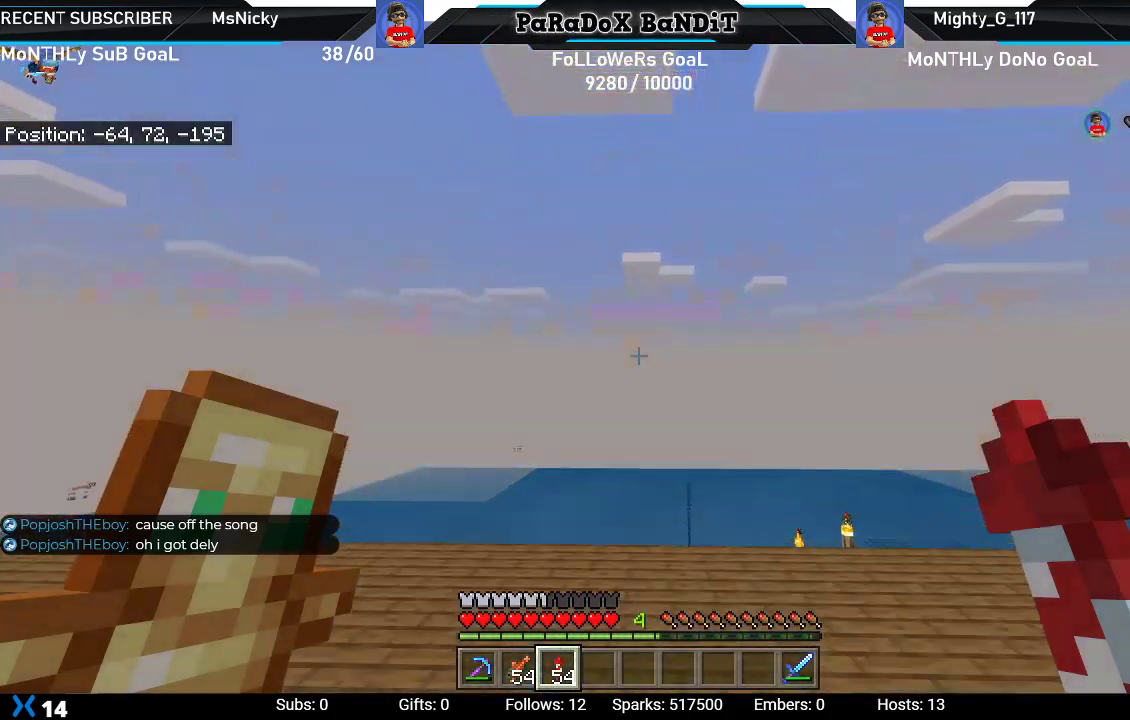
Gameplay with a controller (Xbox layout); each line is a JSON object with the inputs held at the frame after it. "events" lists button and stick changes between this image and that frame as [ms after this image, input, new state], when the widget could be followed in between.
{"buttons": [], "left_stick": "center", "right_stick": "center", "events": []}
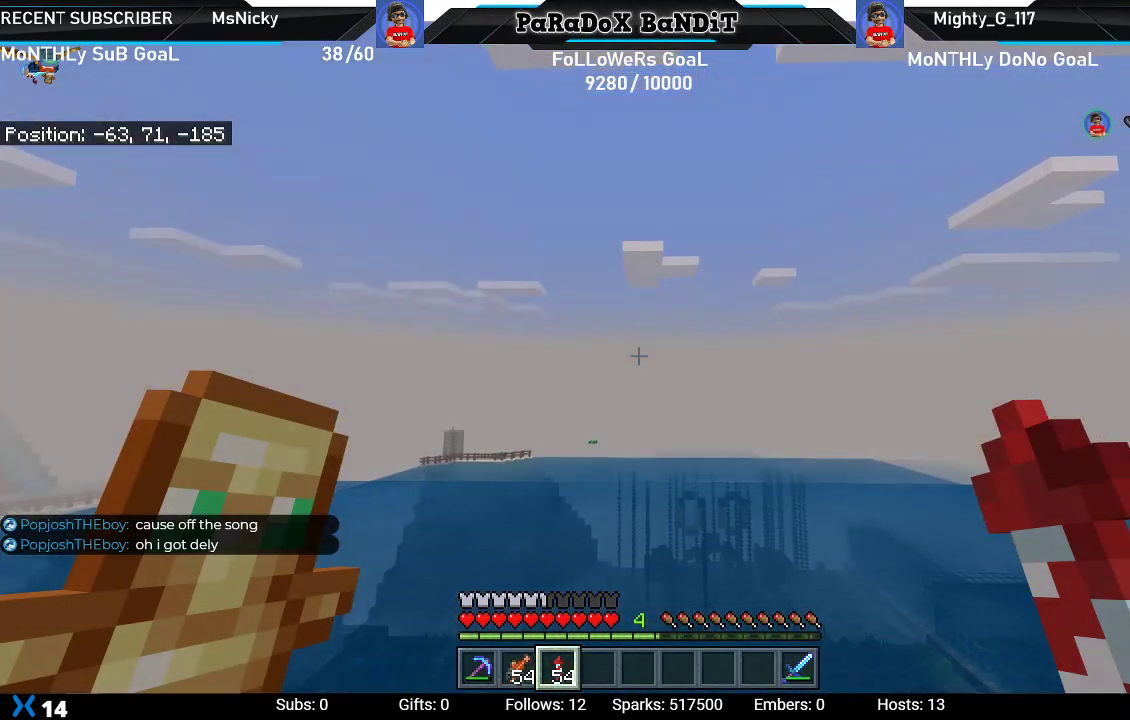
{"buttons": [], "left_stick": "center", "right_stick": "center", "events": [[133, "L2", "down"], [333, "L2", "up"]]}
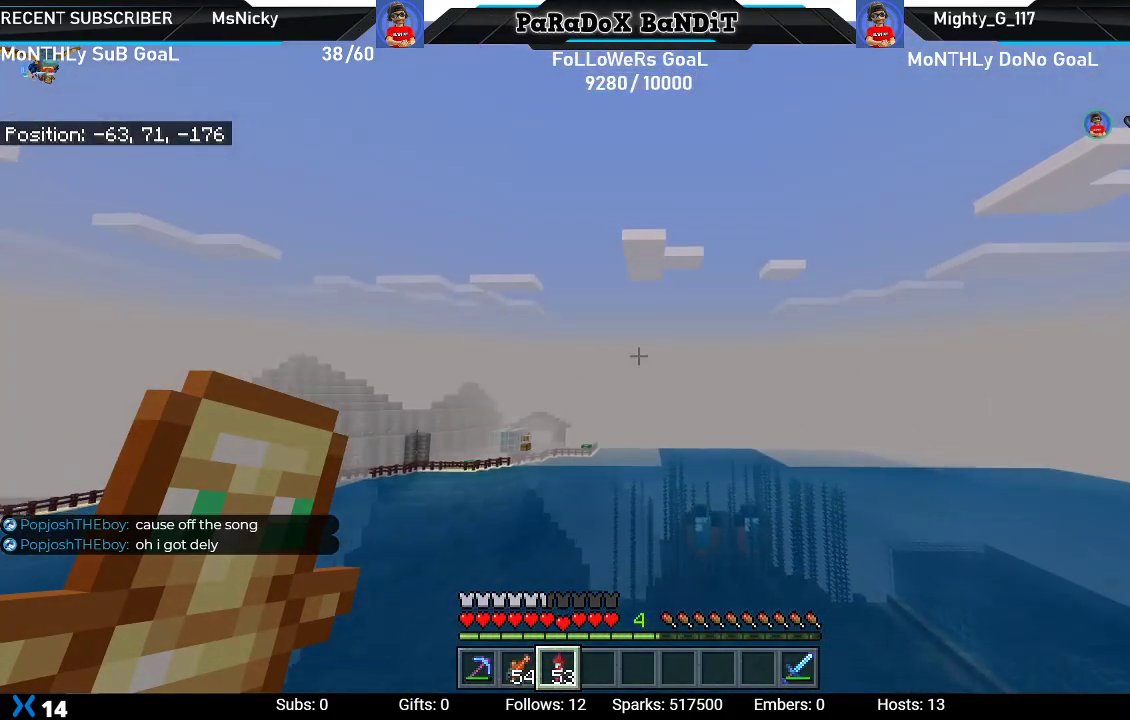
{"buttons": [], "left_stick": "center", "right_stick": "center", "events": []}
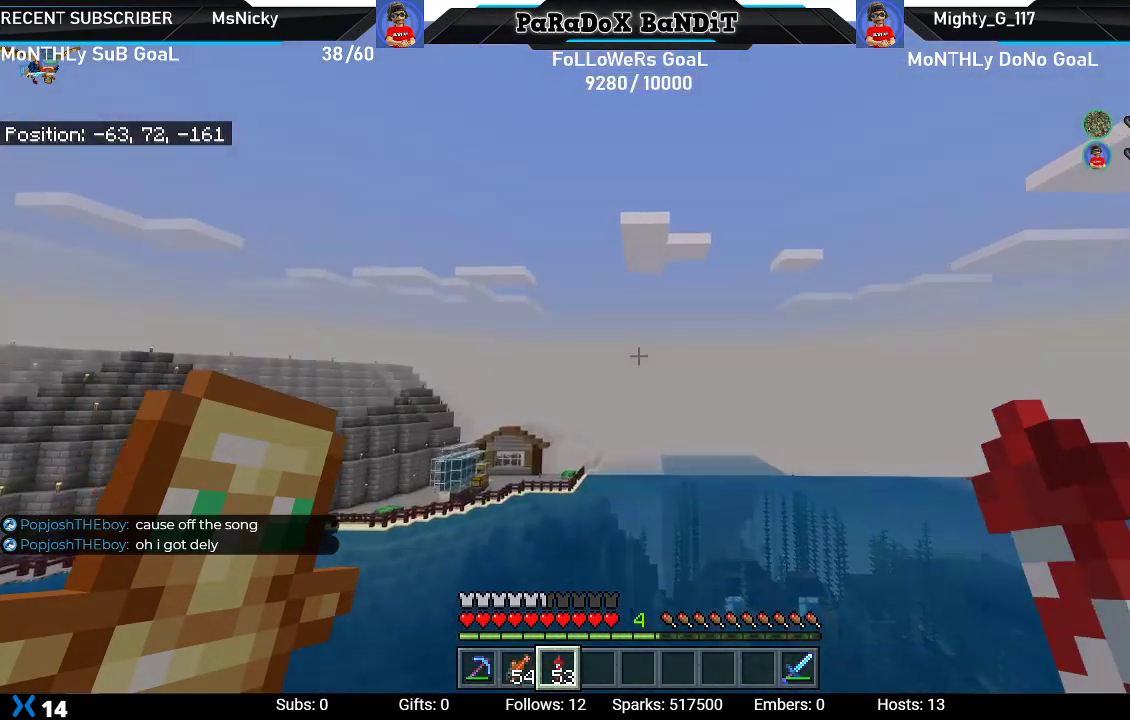
{"buttons": [], "left_stick": "center", "right_stick": "center", "events": []}
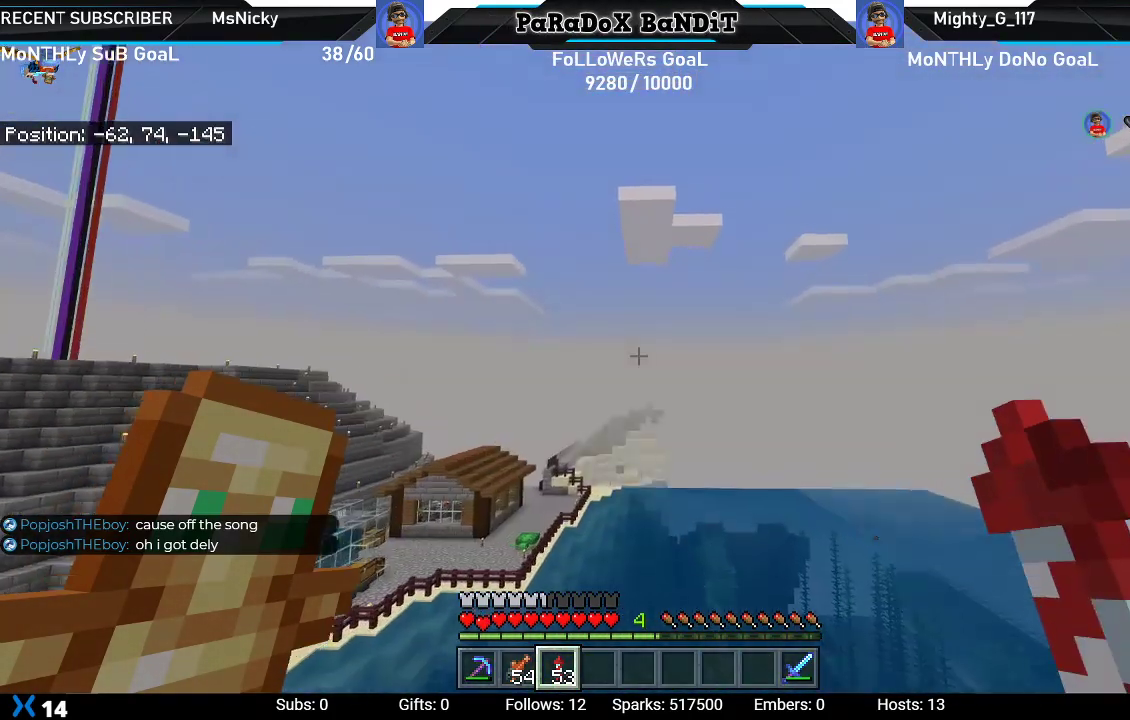
{"buttons": [], "left_stick": "center", "right_stick": "center", "events": []}
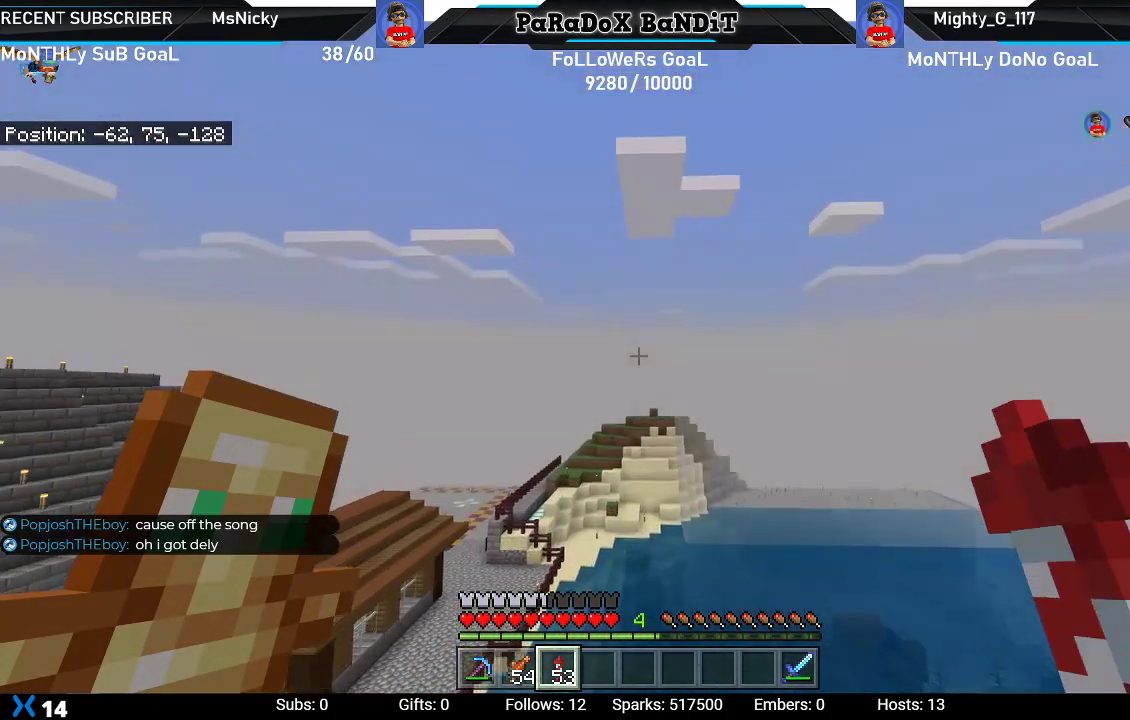
{"buttons": [], "left_stick": "center", "right_stick": "up-left", "events": [[167, "right_stick", "up-left"]]}
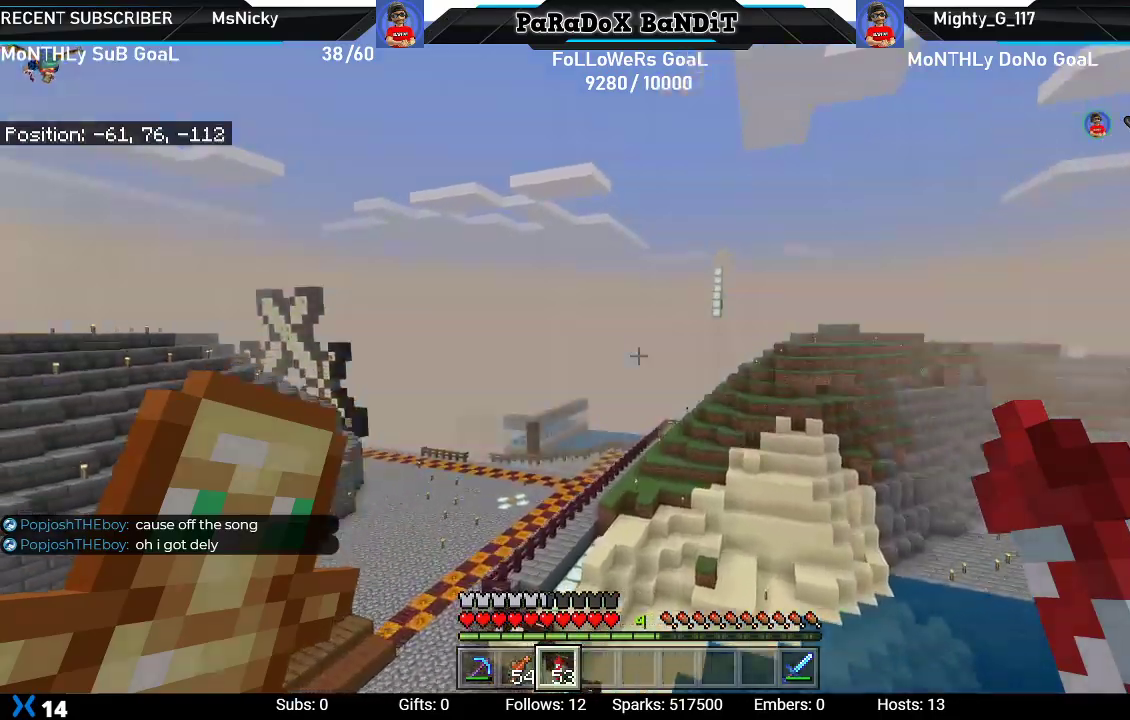
{"buttons": [], "left_stick": "center", "right_stick": "center", "events": [[233, "right_stick", "down-left"], [500, "right_stick", "center"]]}
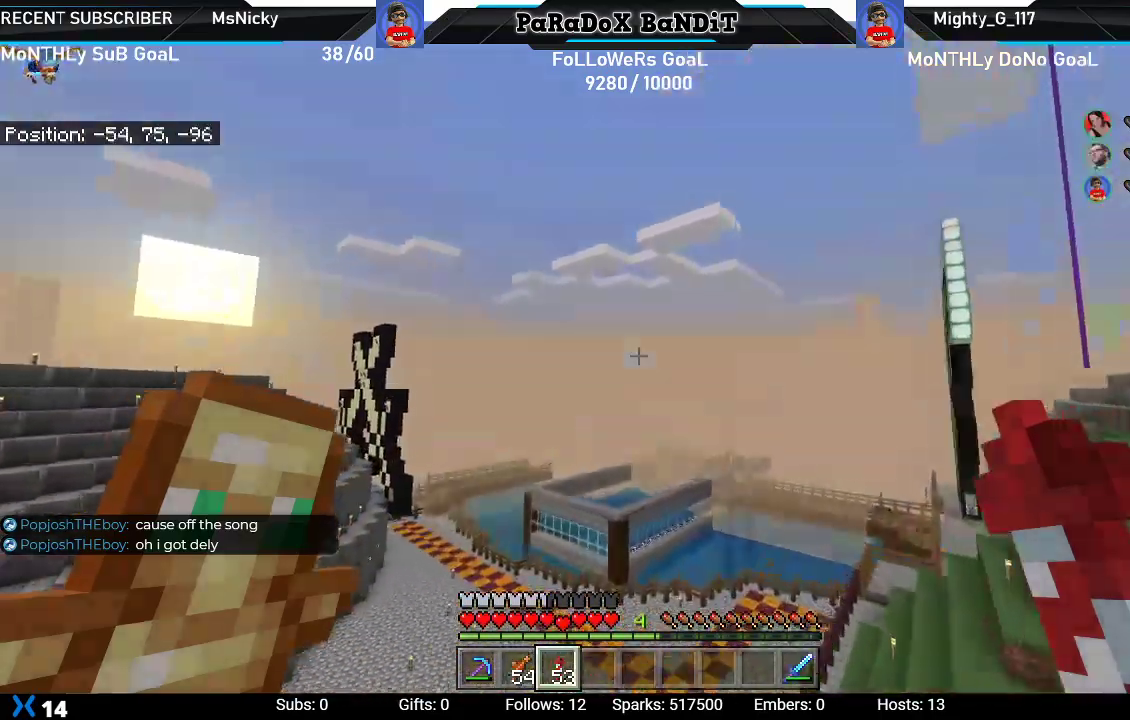
{"buttons": [], "left_stick": "center", "right_stick": "center", "events": []}
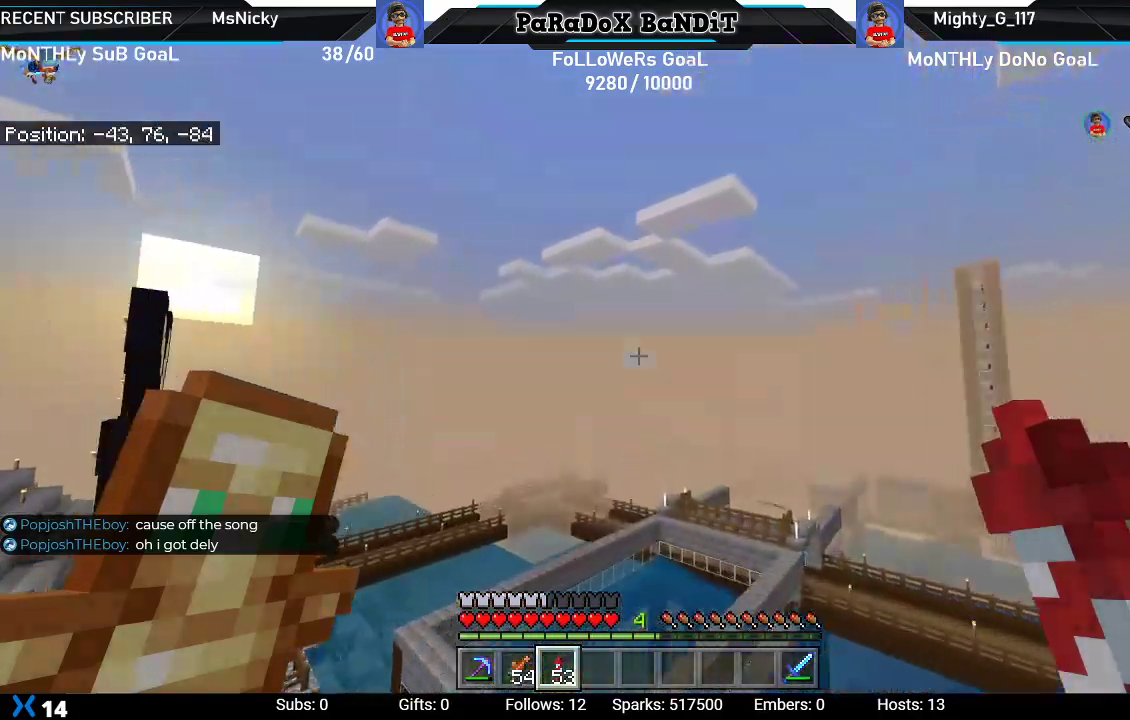
{"buttons": [], "left_stick": "center", "right_stick": "center", "events": [[83, "right_stick", "up"], [300, "right_stick", "center"]]}
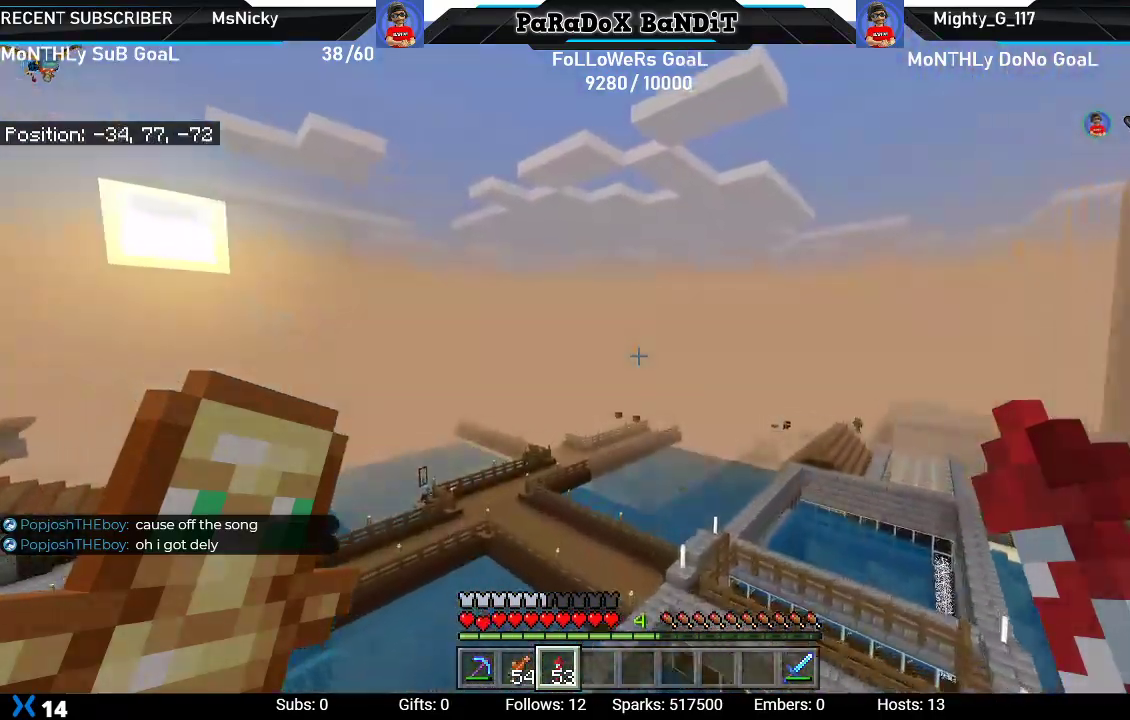
{"buttons": [], "left_stick": "center", "right_stick": "center", "events": [[217, "right_stick", "right"], [383, "right_stick", "center"]]}
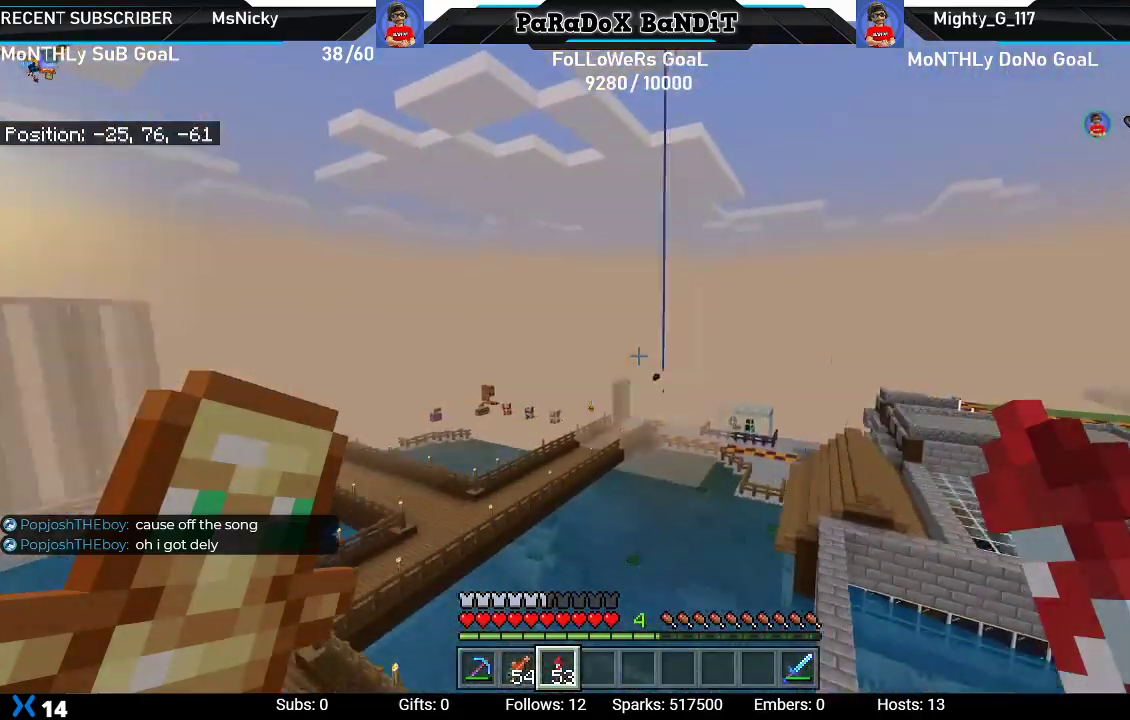
{"buttons": [], "left_stick": "center", "right_stick": "center", "events": []}
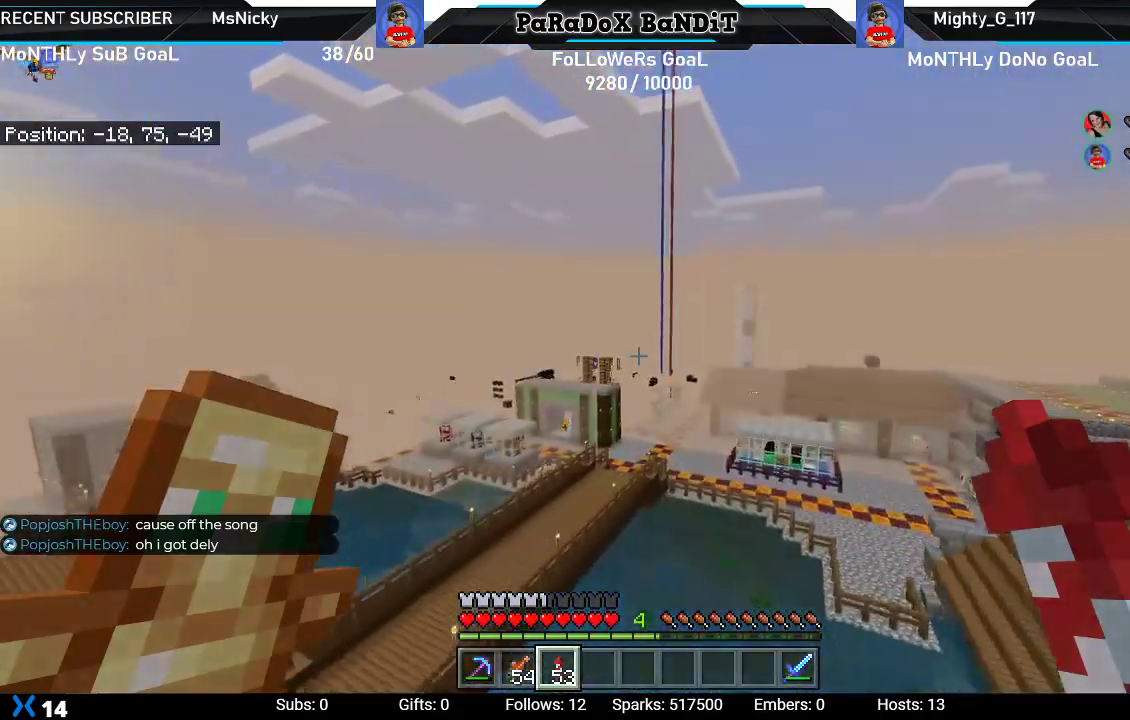
{"buttons": [], "left_stick": "center", "right_stick": "center", "events": [[233, "right_stick", "right"], [333, "right_stick", "center"]]}
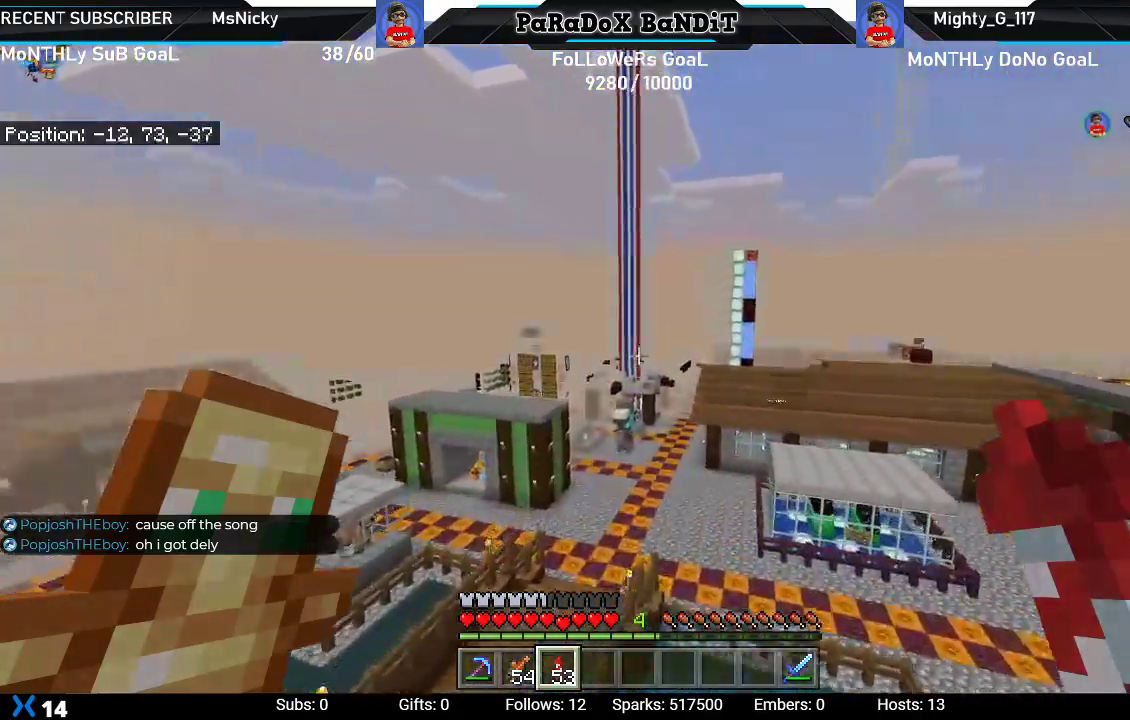
{"buttons": [], "left_stick": "center", "right_stick": "center", "events": [[217, "right_stick", "right"], [367, "right_stick", "center"]]}